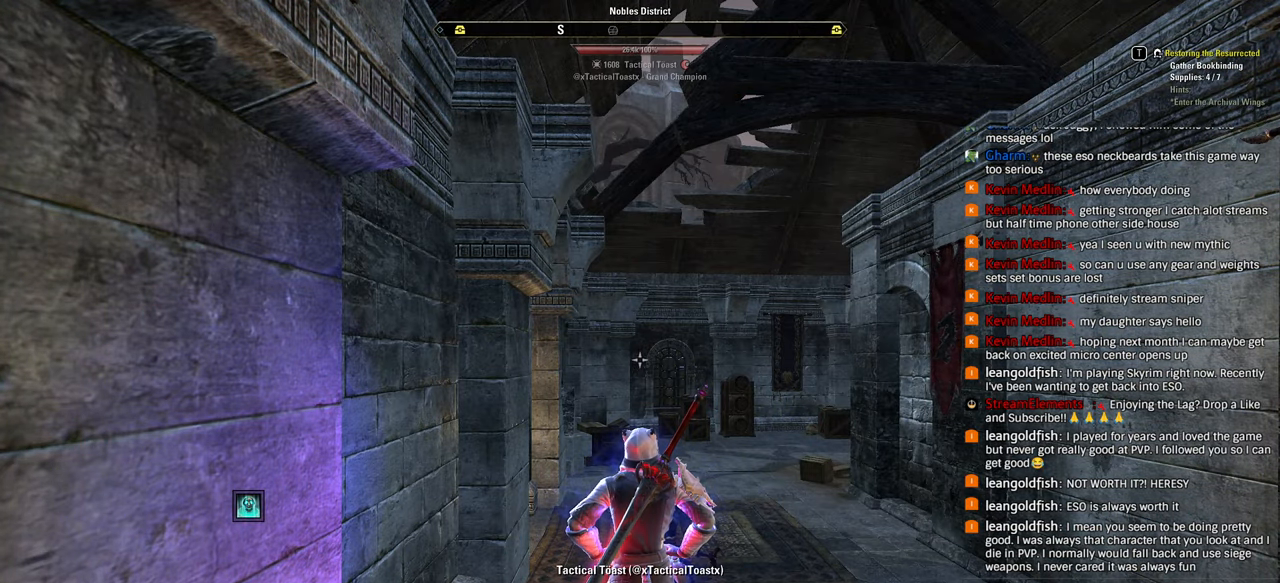
Gameplay with a controller (PlayStation layout); each line is a JSON object with the inputs held at the frame after it. "events" lists button and stick changes between this image and that frame as [ms after this image, input, new state], when the widget could be followed in between.
{"buttons": [], "left_stick": "up-right", "right_stick": "center", "events": [[300, "left_stick", "up-right"]]}
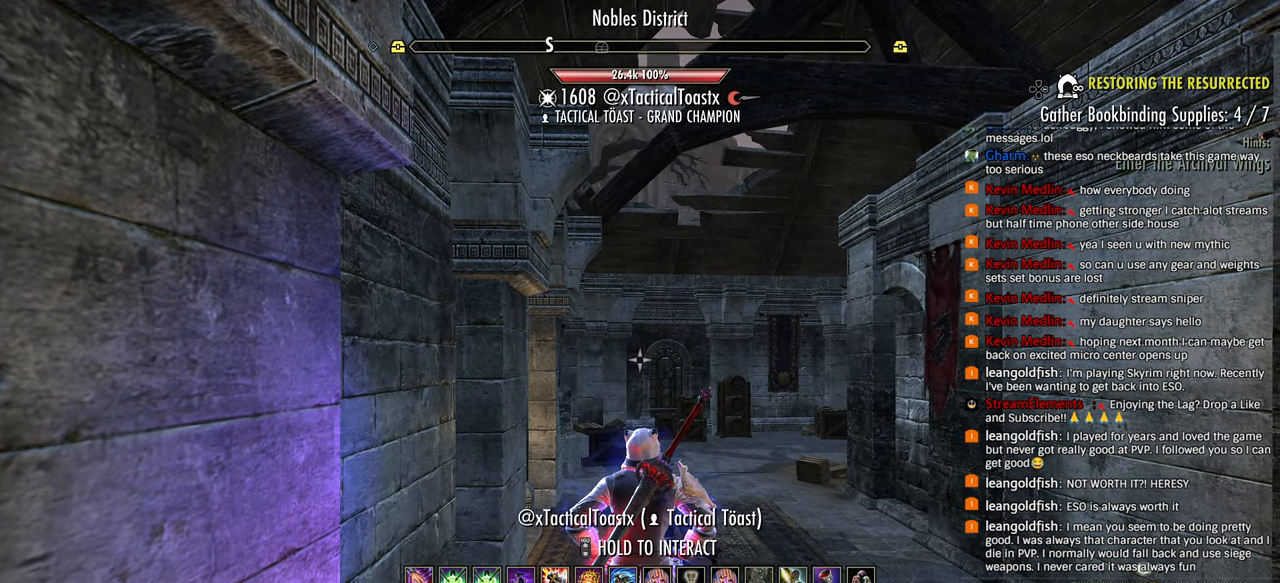
{"buttons": [], "left_stick": "up-right", "right_stick": "center", "events": [[117, "left_stick", "up"], [450, "left_stick", "up-right"]]}
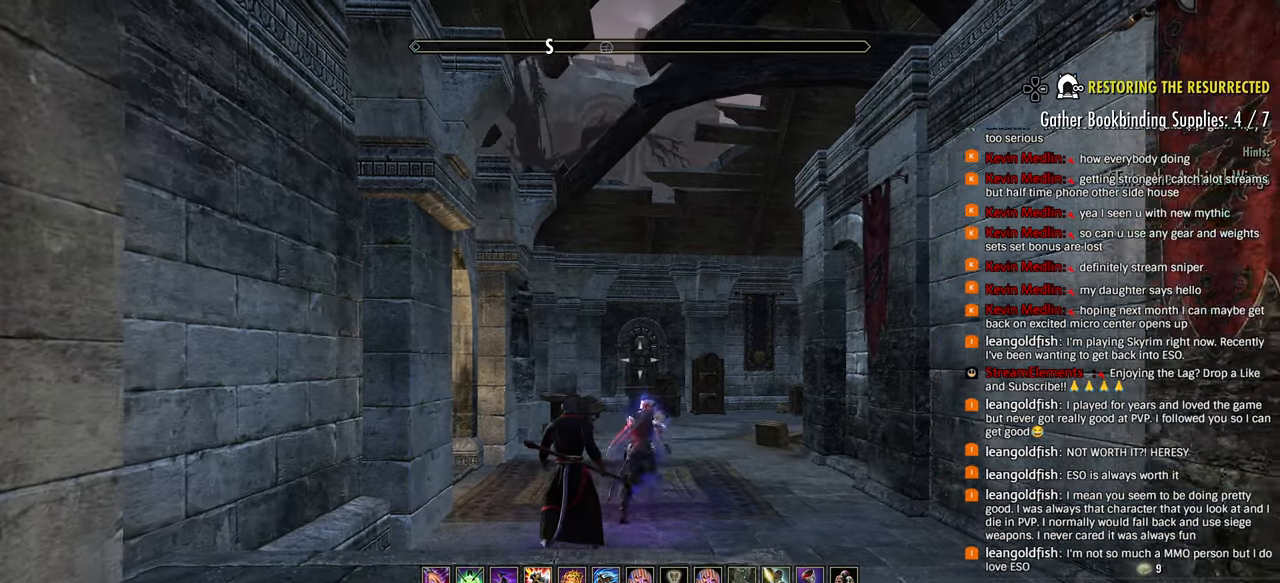
{"buttons": ["CROSS"], "left_stick": "up", "right_stick": "center", "events": [[167, "left_stick", "up"], [450, "CROSS", "down"]]}
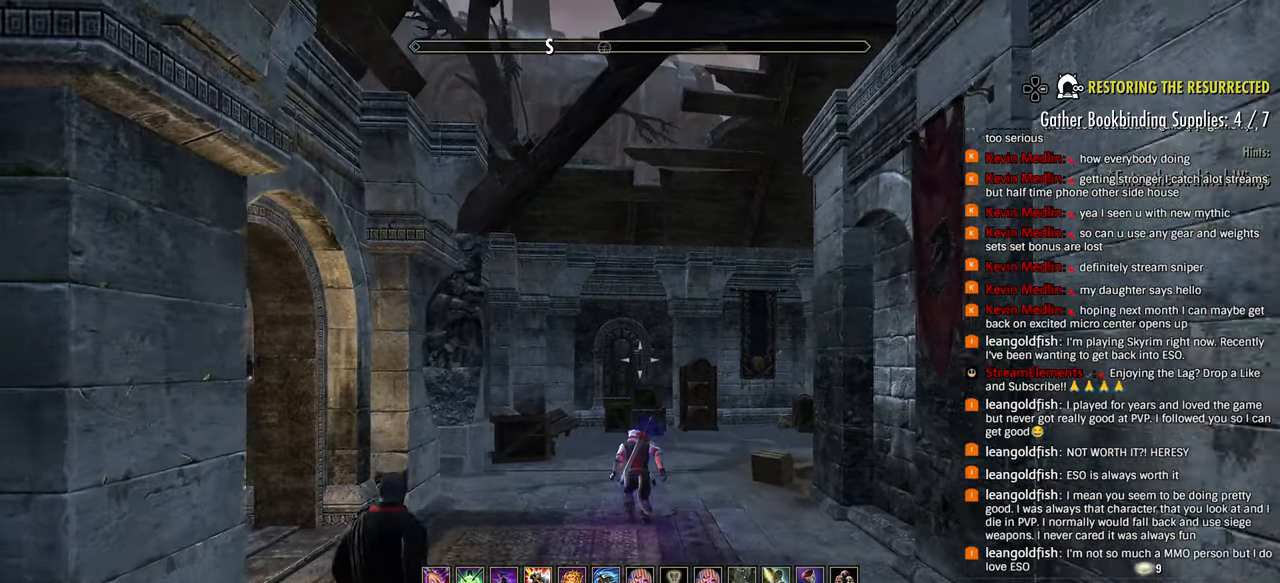
{"buttons": ["DPAD_DOWN"], "left_stick": "center", "right_stick": "center", "events": [[67, "CROSS", "up"], [233, "left_stick", "center"], [317, "DPAD_DOWN", "down"]]}
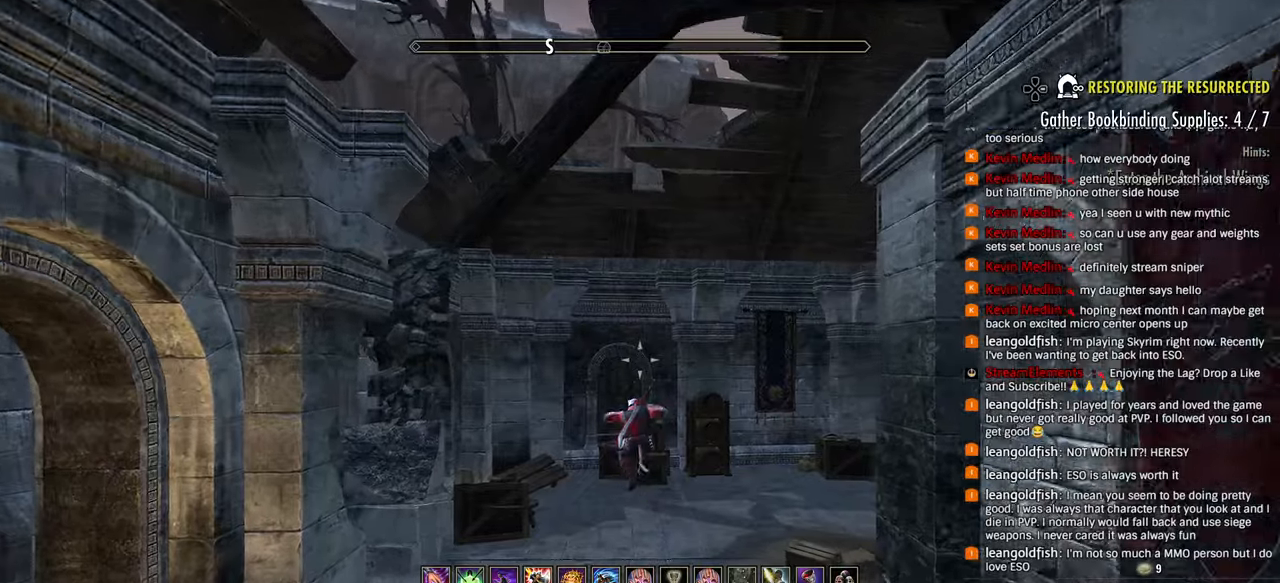
{"buttons": [], "left_stick": "up-right", "right_stick": "center", "events": [[200, "DPAD_DOWN", "up"], [333, "left_stick", "right"], [467, "left_stick", "up-right"]]}
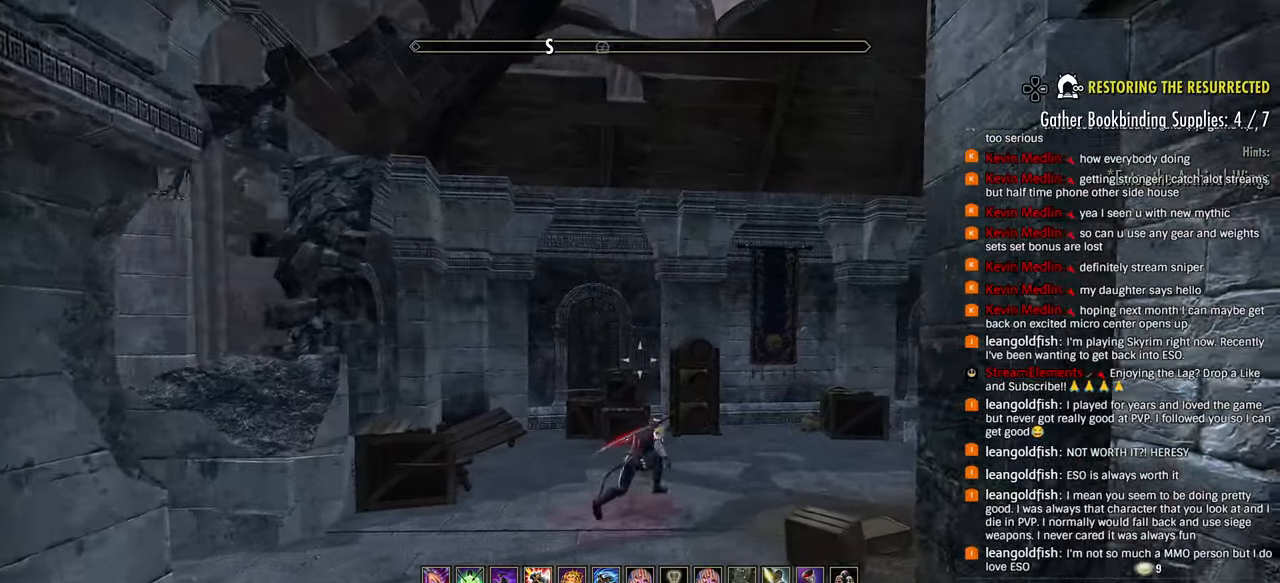
{"buttons": ["DPAD_DOWN"], "left_stick": "center", "right_stick": "center", "events": [[50, "CROSS", "down"], [167, "CROSS", "up"], [200, "left_stick", "center"], [283, "DPAD_DOWN", "down"]]}
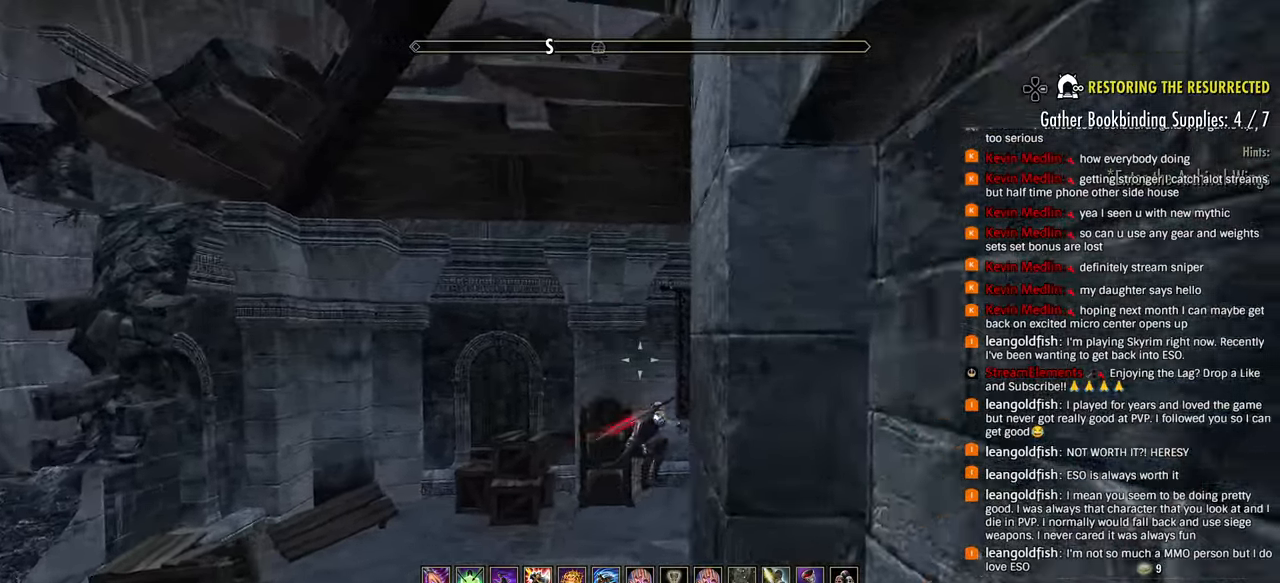
{"buttons": [], "left_stick": "right", "right_stick": "down"}
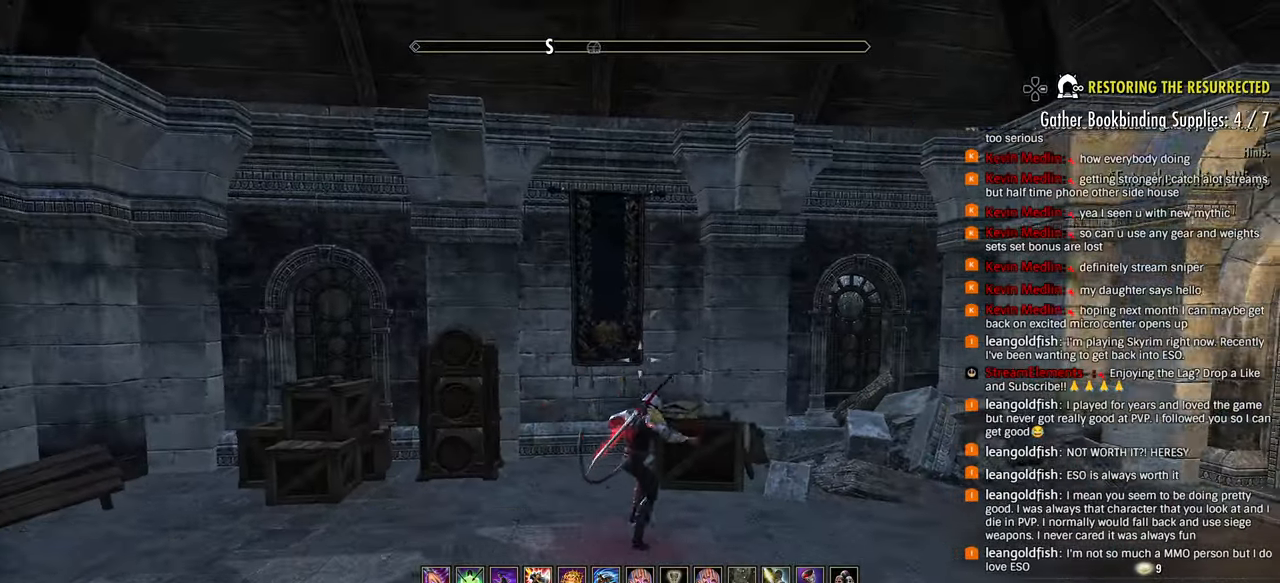
{"buttons": ["DPAD_DOWN"], "left_stick": "center", "right_stick": "down", "events": [[133, "CROSS", "down"], [233, "CROSS", "up"], [283, "left_stick", "center"], [350, "DPAD_DOWN", "down"]]}
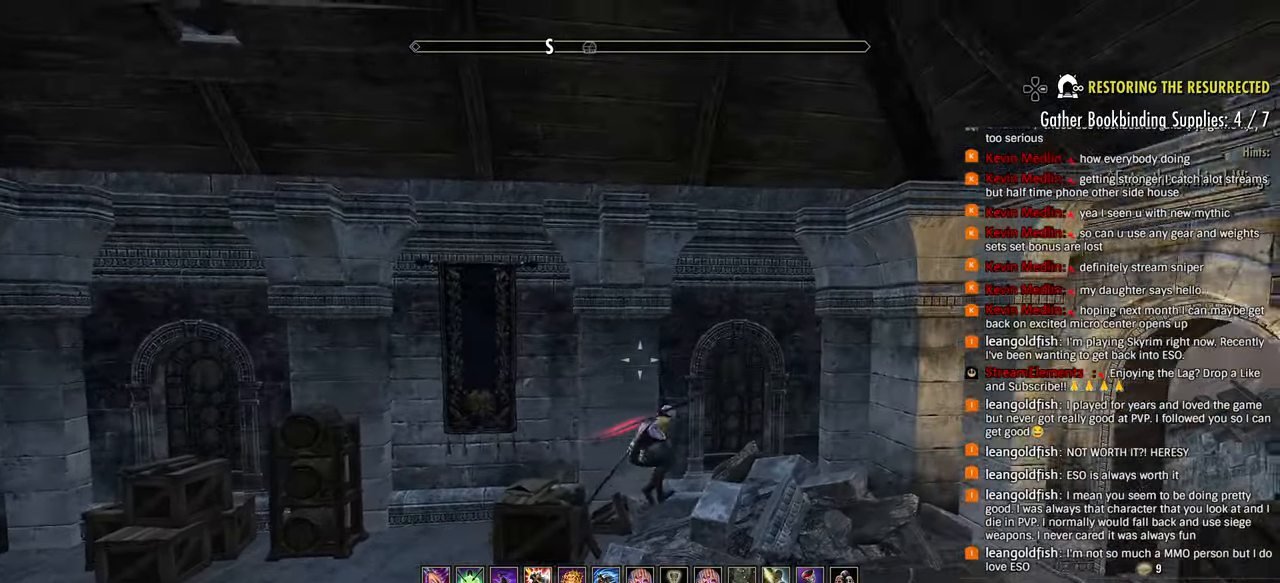
{"buttons": [], "left_stick": "left", "right_stick": "down", "events": [[283, "DPAD_DOWN", "up"], [483, "left_stick", "left"]]}
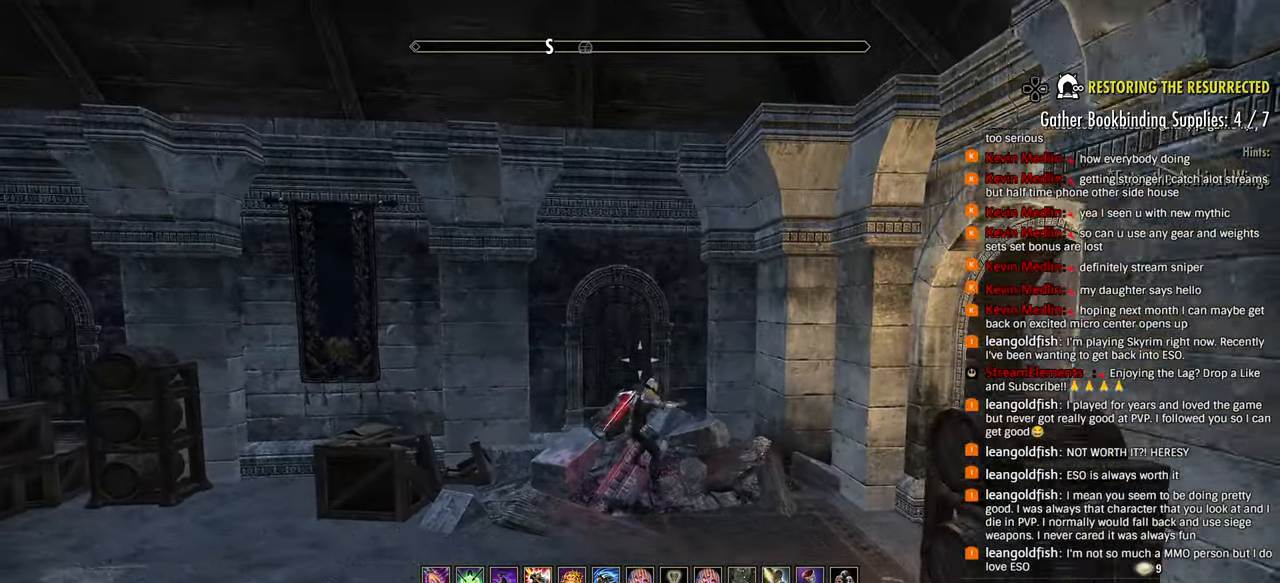
{"buttons": ["DPAD_DOWN"], "left_stick": "center", "right_stick": "center", "events": [[133, "CROSS", "down"], [267, "CROSS", "up"], [350, "left_stick", "center"], [350, "right_stick", "center"], [400, "DPAD_DOWN", "down"]]}
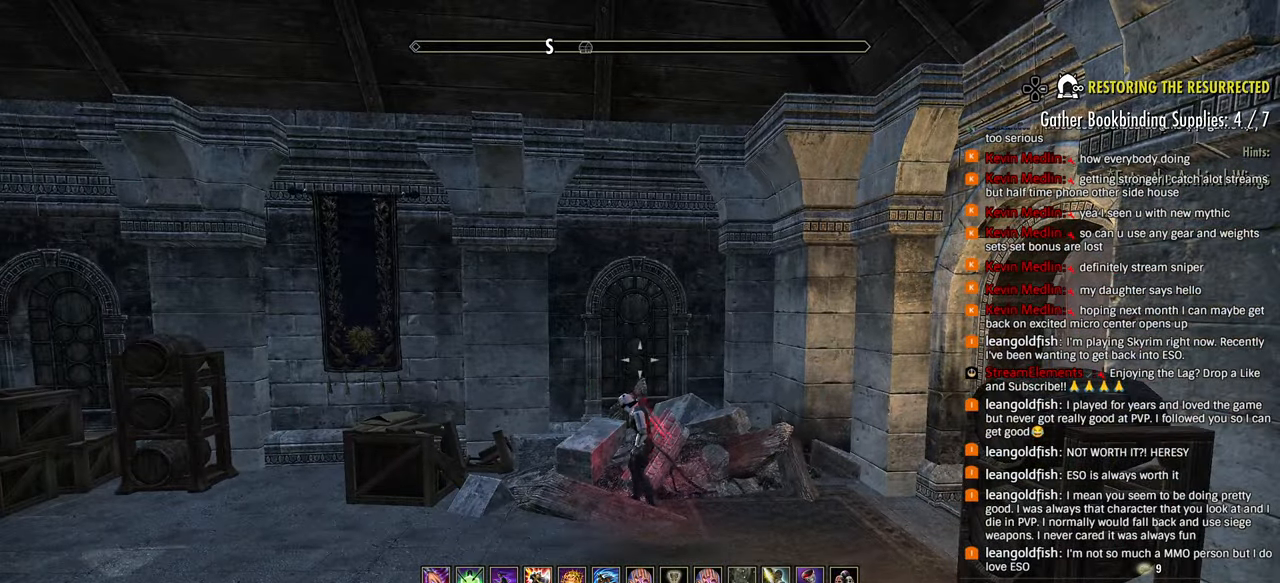
{"buttons": ["R2"], "left_stick": "down-right", "right_stick": "center", "events": [[283, "DPAD_DOWN", "up"], [483, "R2", "down"], [500, "left_stick", "down-right"]]}
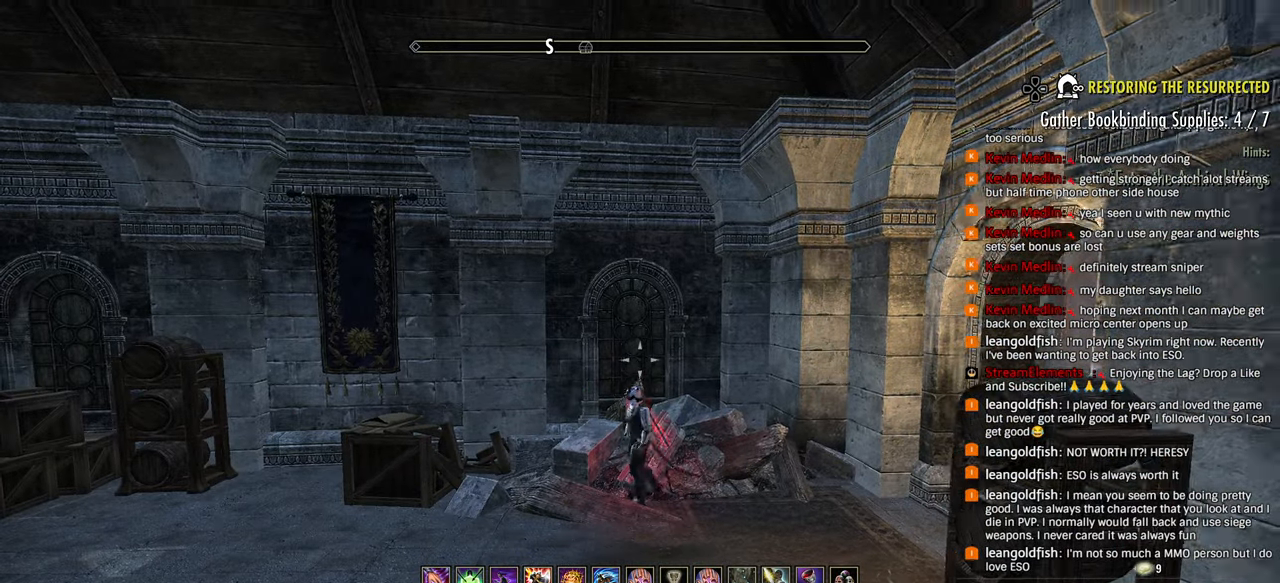
{"buttons": ["R2"], "left_stick": "down-left", "right_stick": "left", "events": [[367, "left_stick", "down-left"], [383, "right_stick", "left"]]}
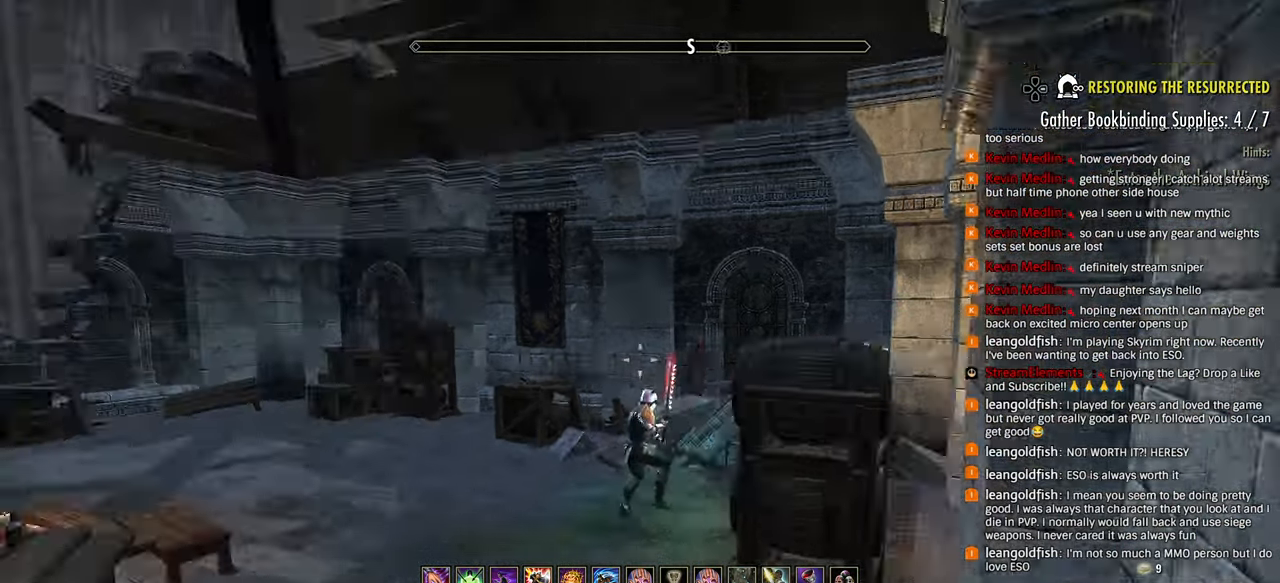
{"buttons": ["R2"], "left_stick": "up", "right_stick": "left", "events": [[183, "left_stick", "up-left"], [317, "CROSS", "down"], [417, "left_stick", "up"], [433, "CROSS", "up"]]}
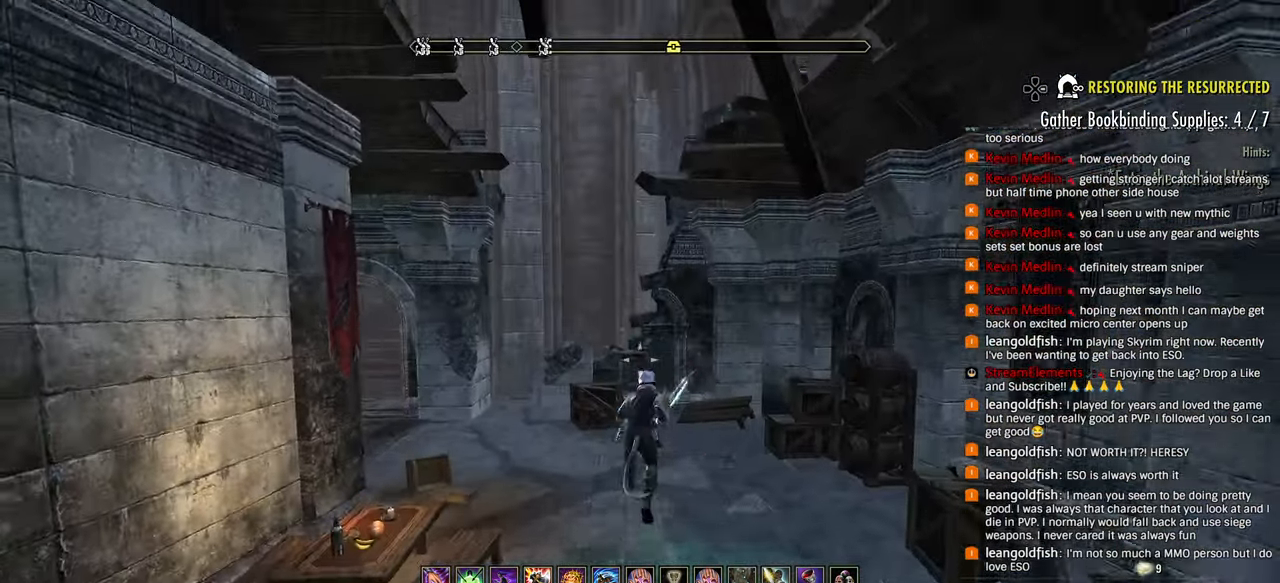
{"buttons": [], "left_stick": "right", "right_stick": "left", "events": [[383, "left_stick", "center"], [433, "R2", "up"], [483, "left_stick", "right"]]}
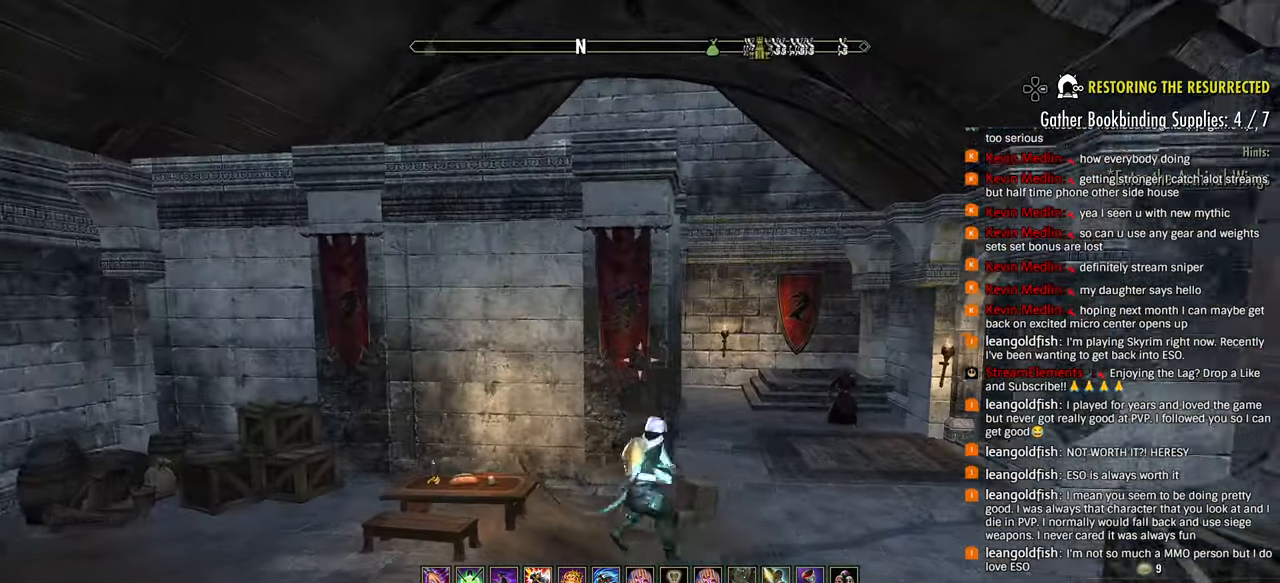
{"buttons": [], "left_stick": "right", "right_stick": "left", "events": []}
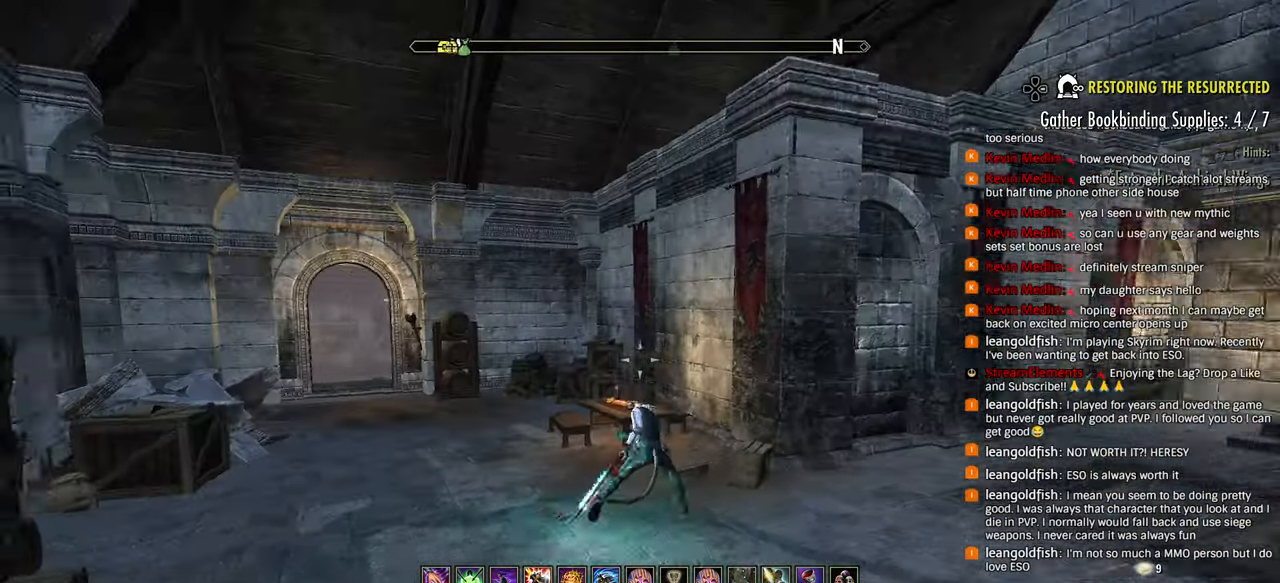
{"buttons": [], "left_stick": "up-left", "right_stick": "center", "events": [[33, "left_stick", "up-left"], [400, "right_stick", "center"]]}
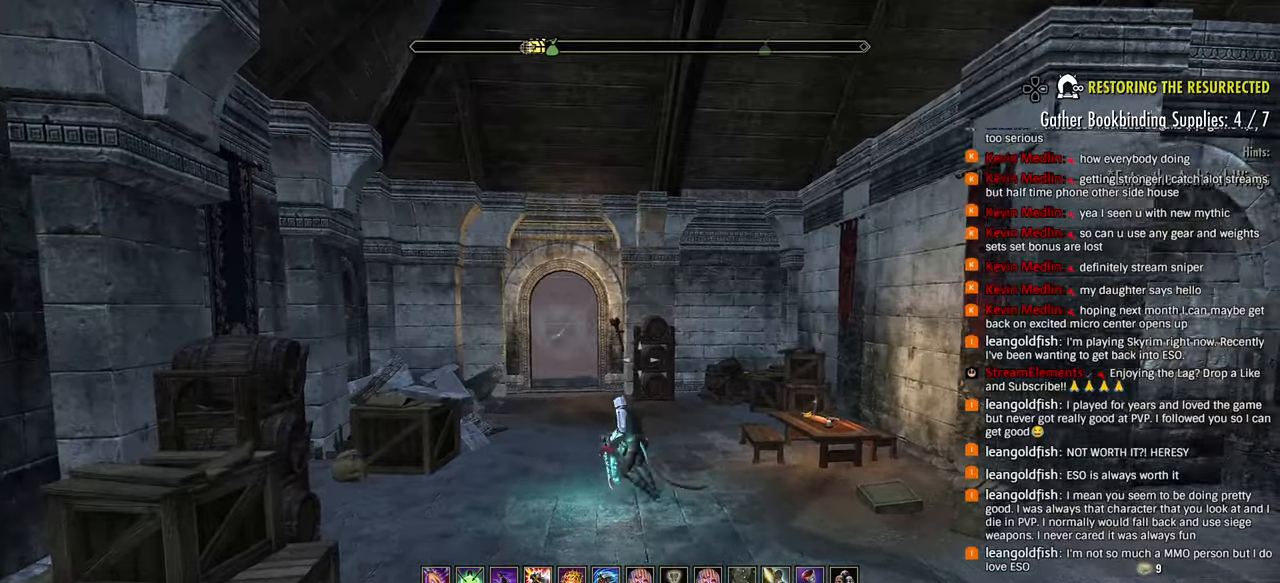
{"buttons": ["DPAD_DOWN"], "left_stick": "up", "right_stick": "center", "events": [[50, "left_stick", "right"], [217, "right_stick", "down-right"], [250, "left_stick", "up"], [433, "DPAD_DOWN", "down"], [500, "right_stick", "center"]]}
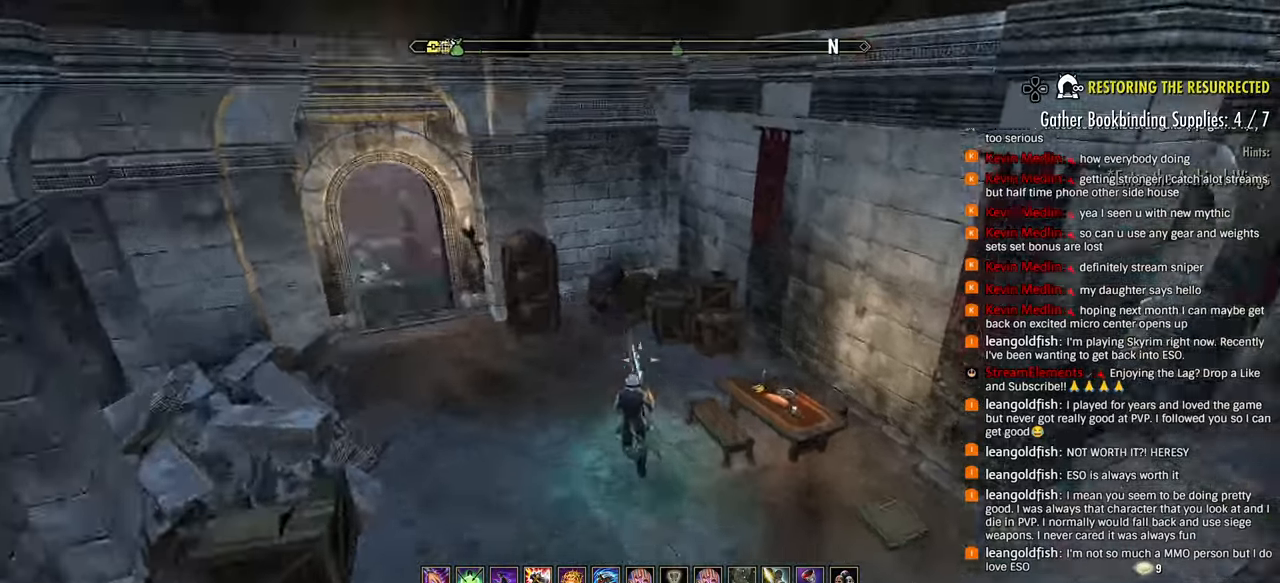
{"buttons": [], "left_stick": "up", "right_stick": "down-right", "events": [[33, "DPAD_DOWN", "up"], [133, "DPAD_DOWN", "down"], [133, "right_stick", "down-right"], [183, "DPAD_DOWN", "up"]]}
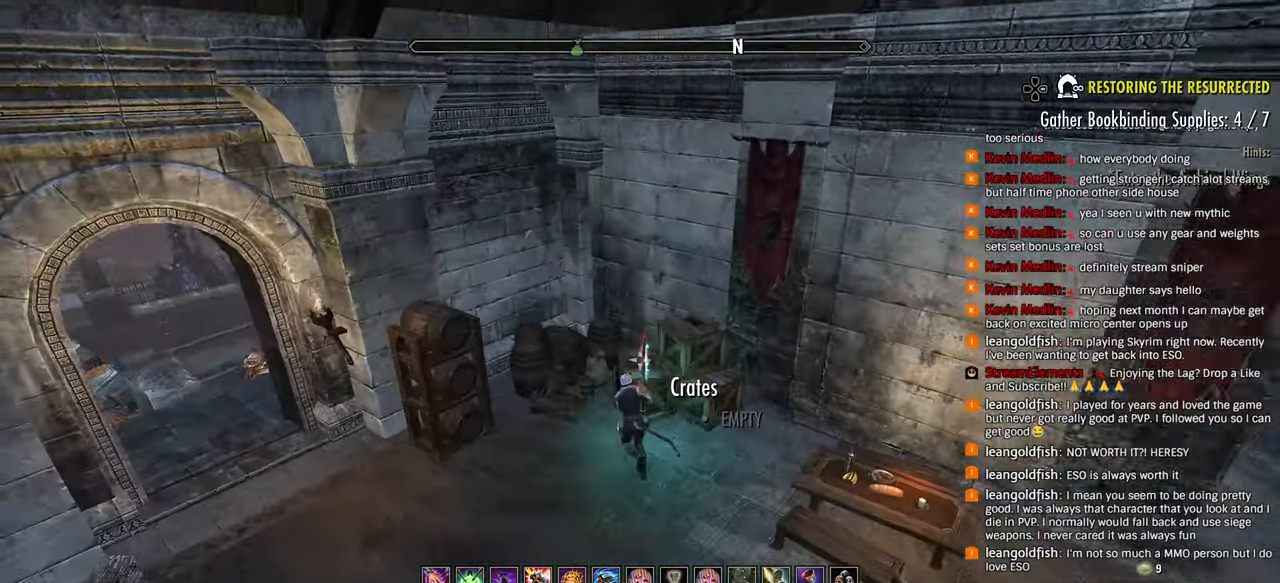
{"buttons": [], "left_stick": "up-left", "right_stick": "down", "events": [[133, "DPAD_DOWN", "down"], [217, "left_stick", "center"], [217, "right_stick", "right"], [233, "DPAD_DOWN", "up"], [383, "right_stick", "down-right"], [417, "left_stick", "up-left"], [483, "right_stick", "down"]]}
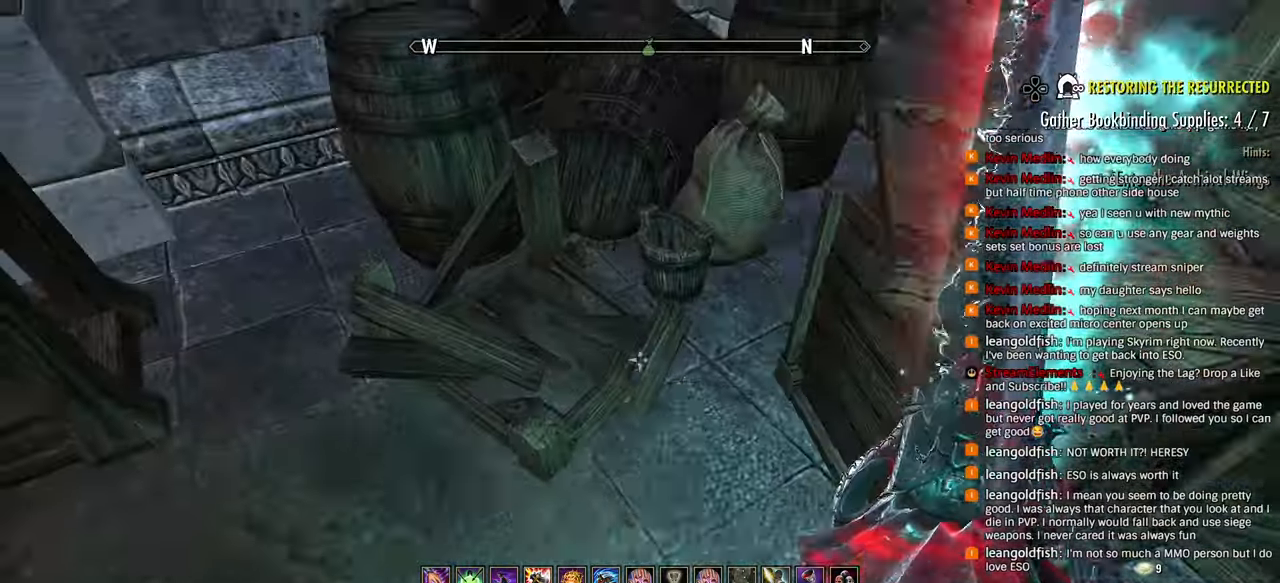
{"buttons": [], "left_stick": "center", "right_stick": "center", "events": [[150, "right_stick", "center"], [300, "left_stick", "center"]]}
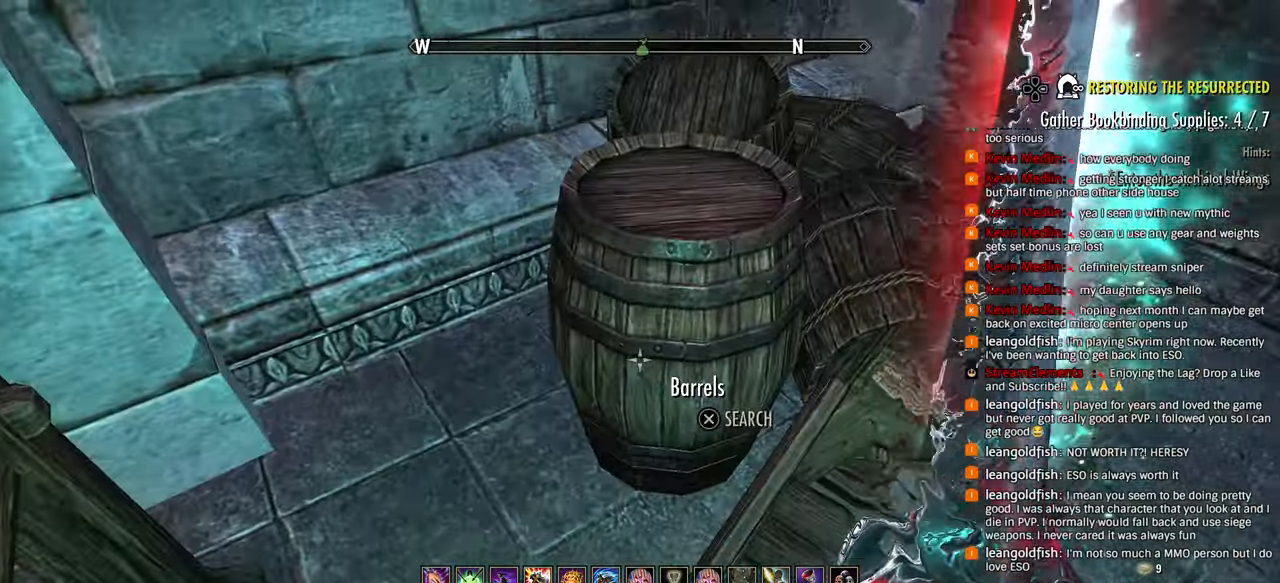
{"buttons": [], "left_stick": "center", "right_stick": "down-left"}
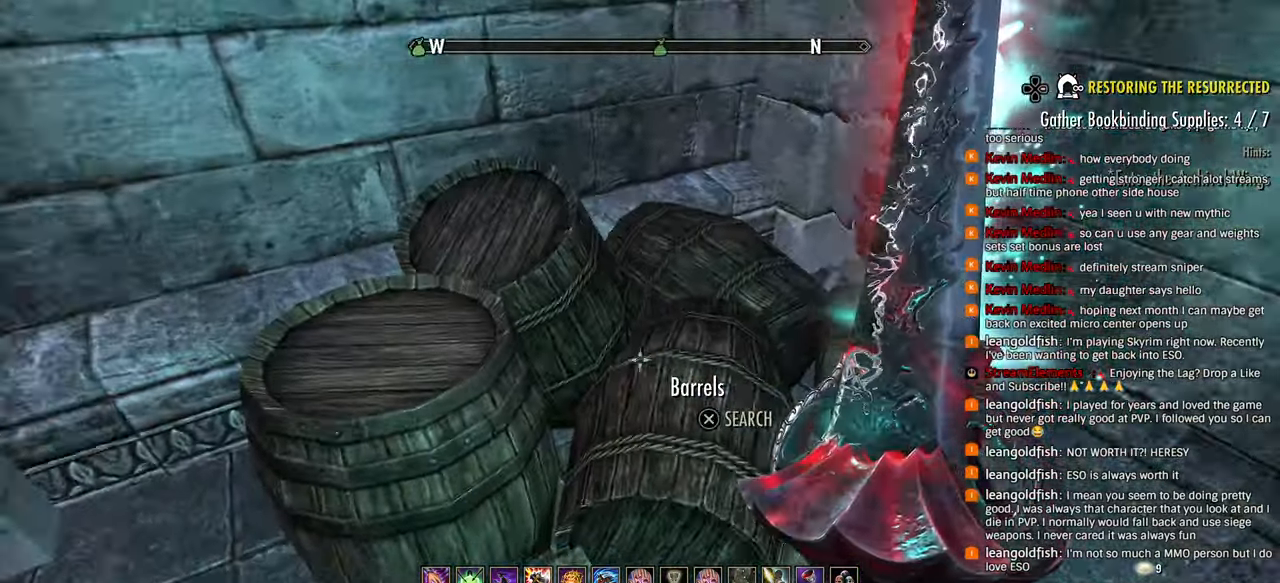
{"buttons": [], "left_stick": "right", "right_stick": "right", "events": [[50, "right_stick", "center"], [150, "CROSS", "down"], [250, "CROSS", "up"], [417, "left_stick", "right"], [450, "right_stick", "right"]]}
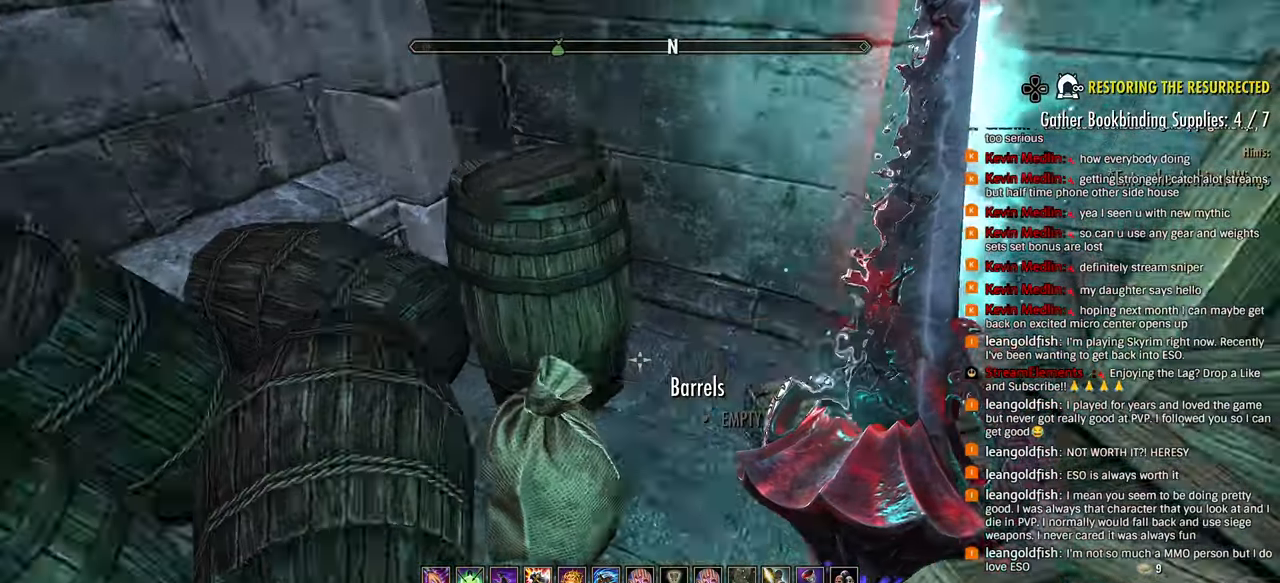
{"buttons": [], "left_stick": "center", "right_stick": "center", "events": [[67, "right_stick", "down"], [167, "left_stick", "center"], [233, "right_stick", "down-left"], [400, "right_stick", "center"]]}
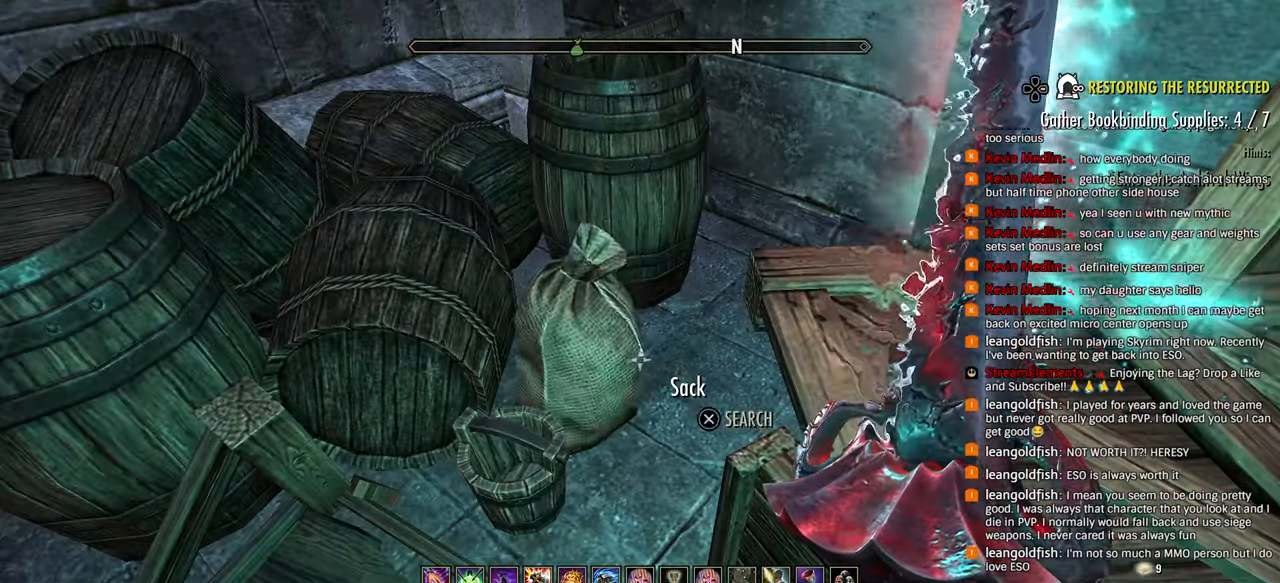
{"buttons": [], "left_stick": "center", "right_stick": "left", "events": [[50, "CROSS", "down"], [167, "CROSS", "up"], [167, "right_stick", "left"]]}
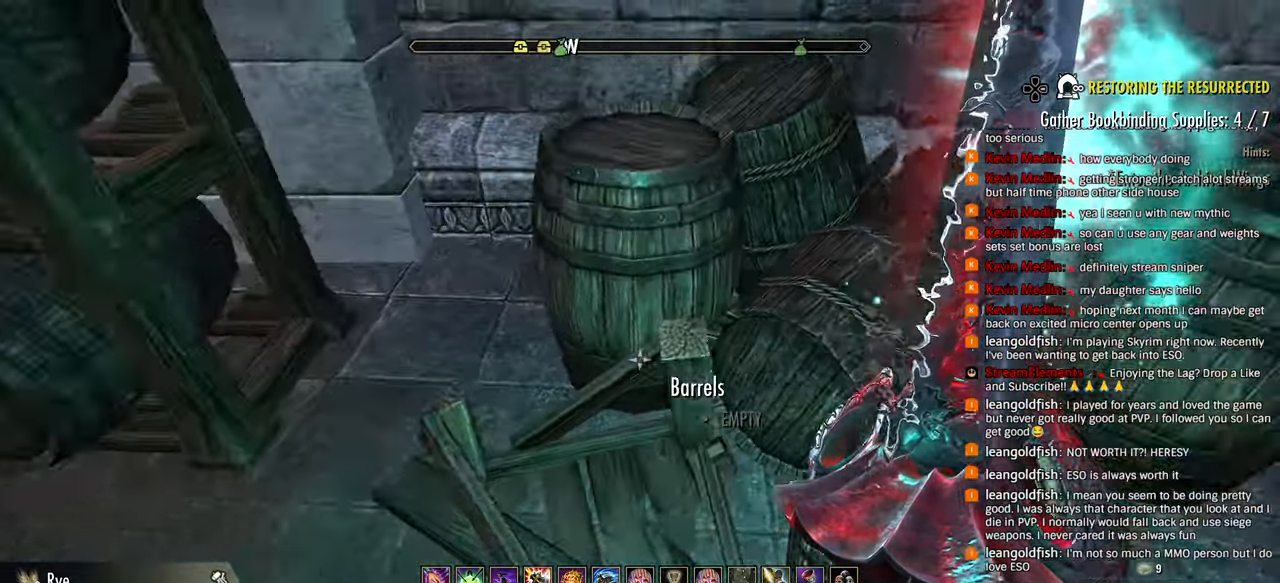
{"buttons": [], "left_stick": "center", "right_stick": "center", "events": [[67, "left_stick", "up-right"], [100, "right_stick", "center"], [150, "left_stick", "center"], [150, "right_stick", "down-right"], [233, "right_stick", "right"], [350, "right_stick", "center"]]}
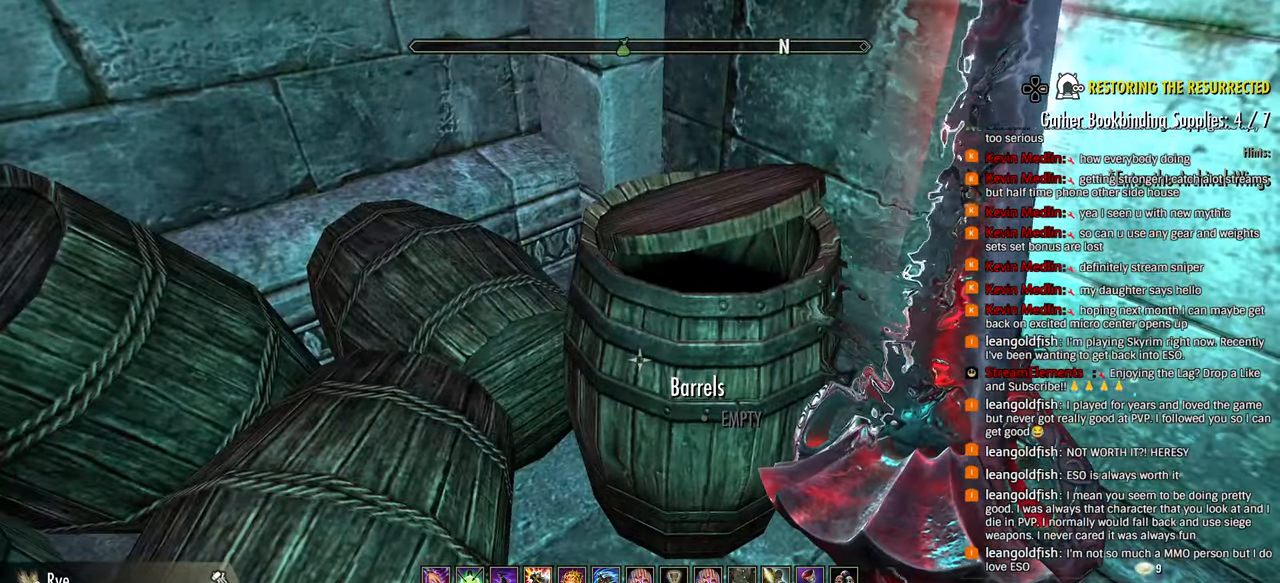
{"buttons": [], "left_stick": "up-left", "right_stick": "left"}